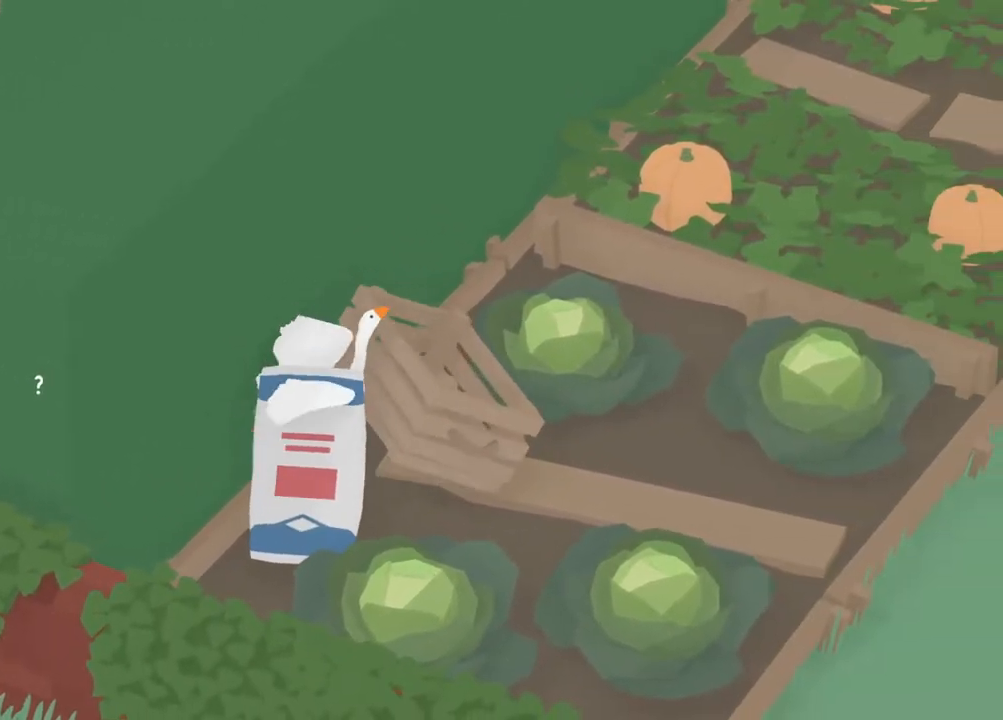
Gameplay with a controller (Xbox layout); each line is a JSON object with the inputs held at the frame after it. "events" lists button and stick changes between this image and that frame as [ms after this image, input, new state], when the widget could be followed in between. Not read: right_stick.
{"buttons": ["A"], "left_stick": "right", "events": []}
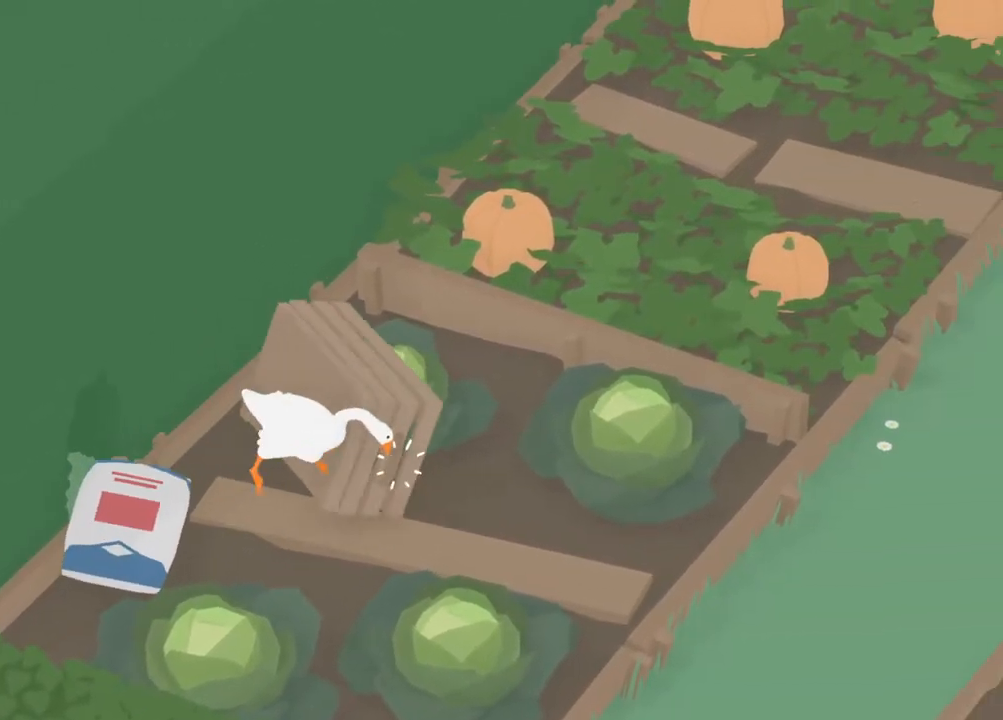
{"buttons": ["A"], "left_stick": "right", "events": []}
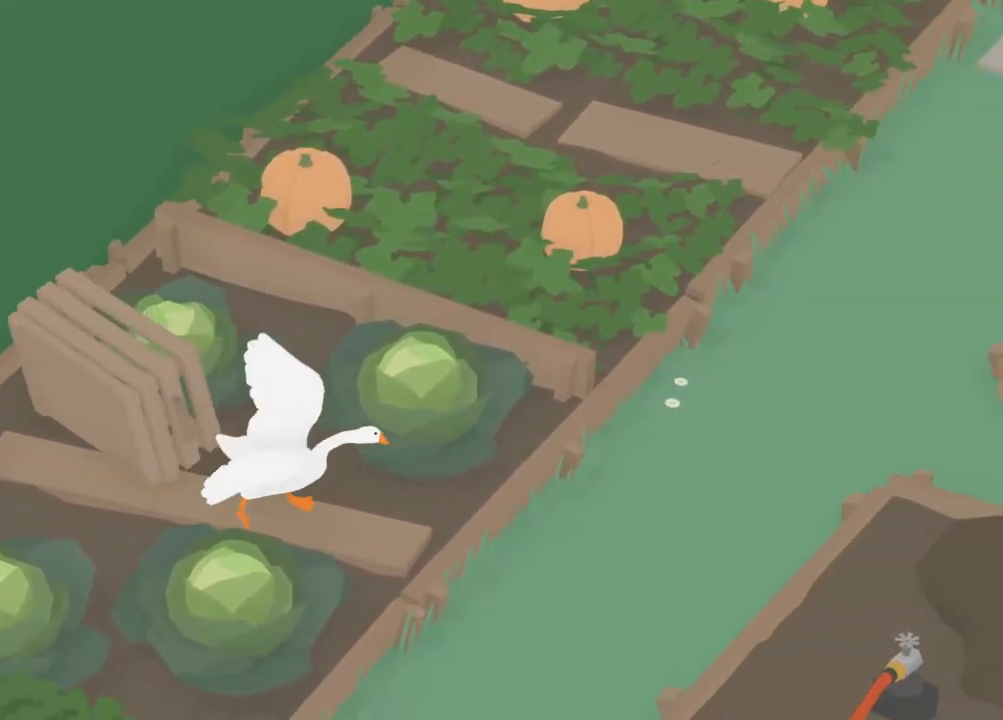
{"buttons": ["A"], "left_stick": "up-right", "events": [[33, "left_stick", "up-right"]]}
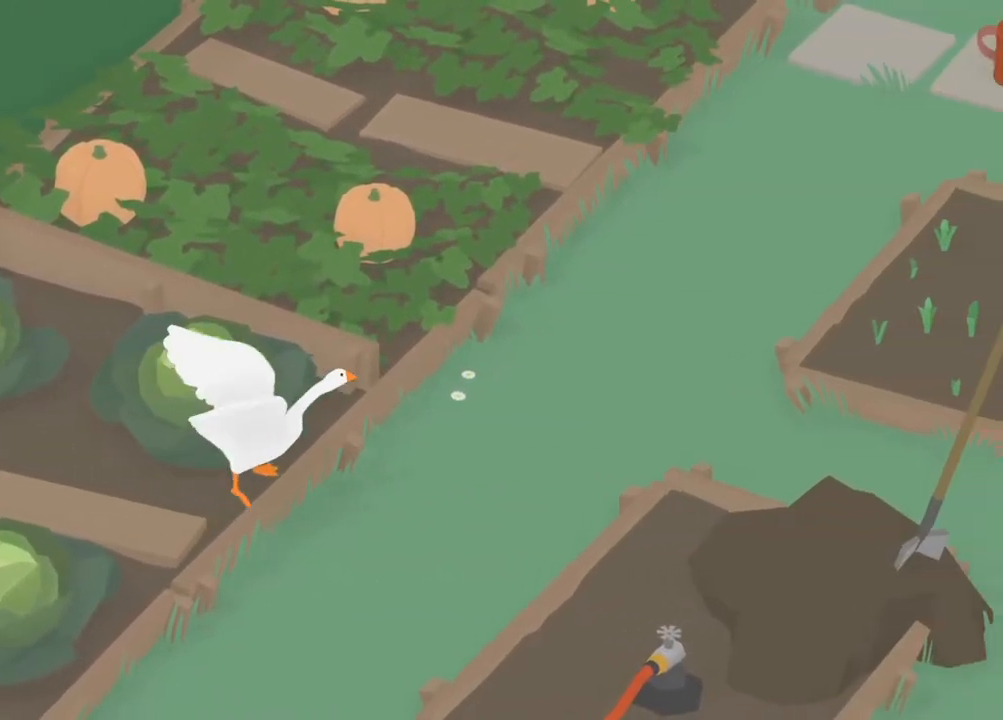
{"buttons": ["A", "R1"], "left_stick": "up-right", "events": [[433, "R1", "down"]]}
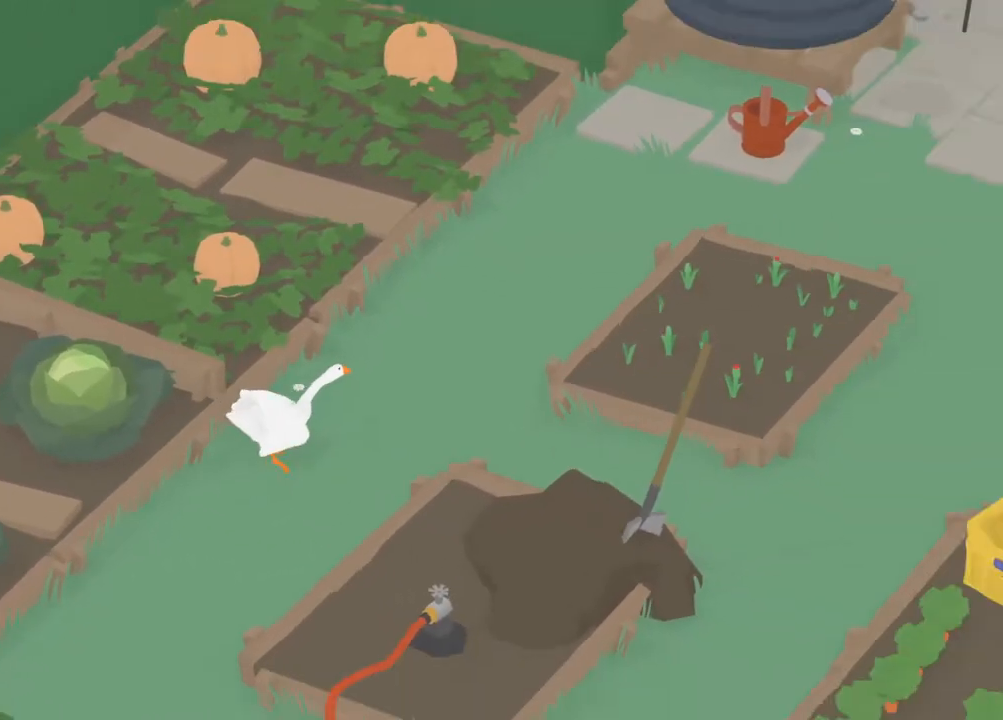
{"buttons": ["A", "R1"], "left_stick": "up-right", "events": []}
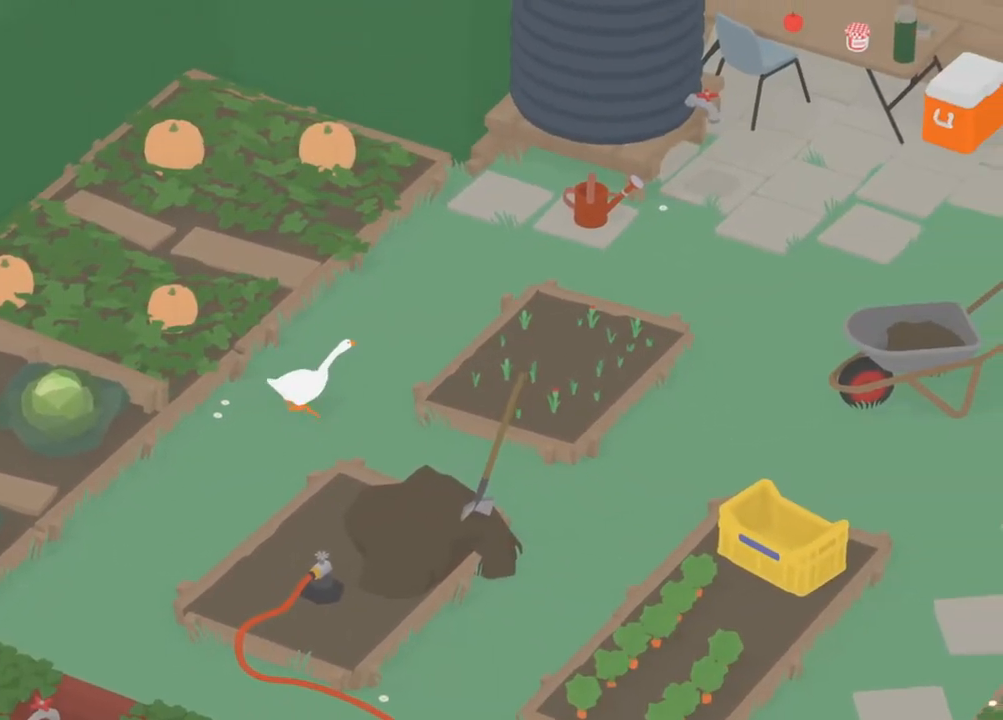
{"buttons": ["A", "R1"], "left_stick": "up-right", "events": []}
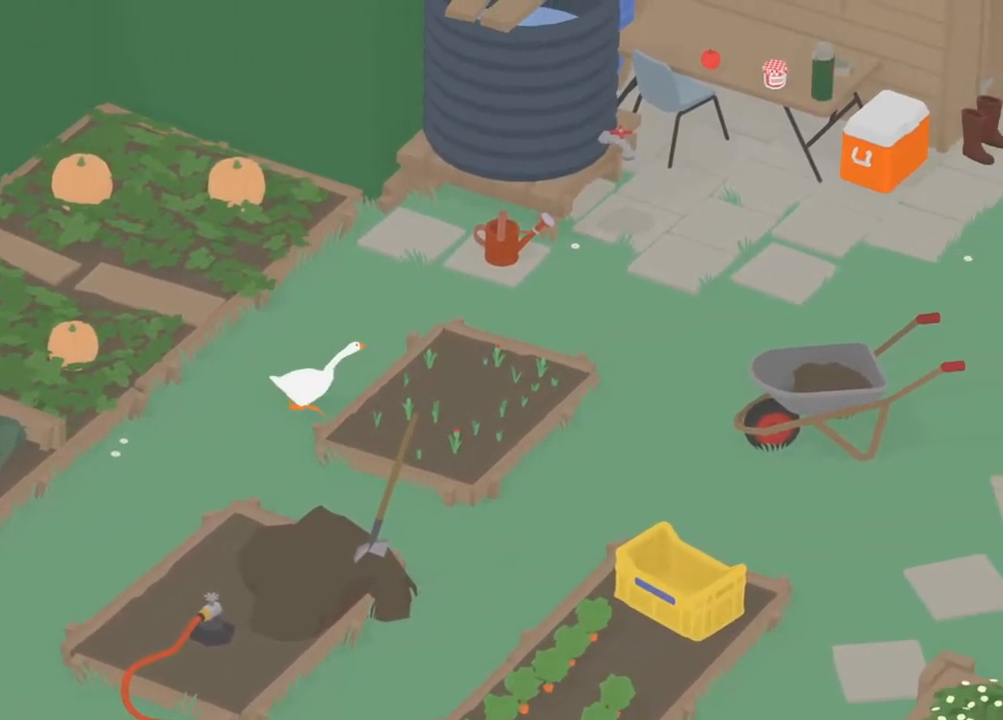
{"buttons": ["A", "R1"], "left_stick": "up-right", "events": []}
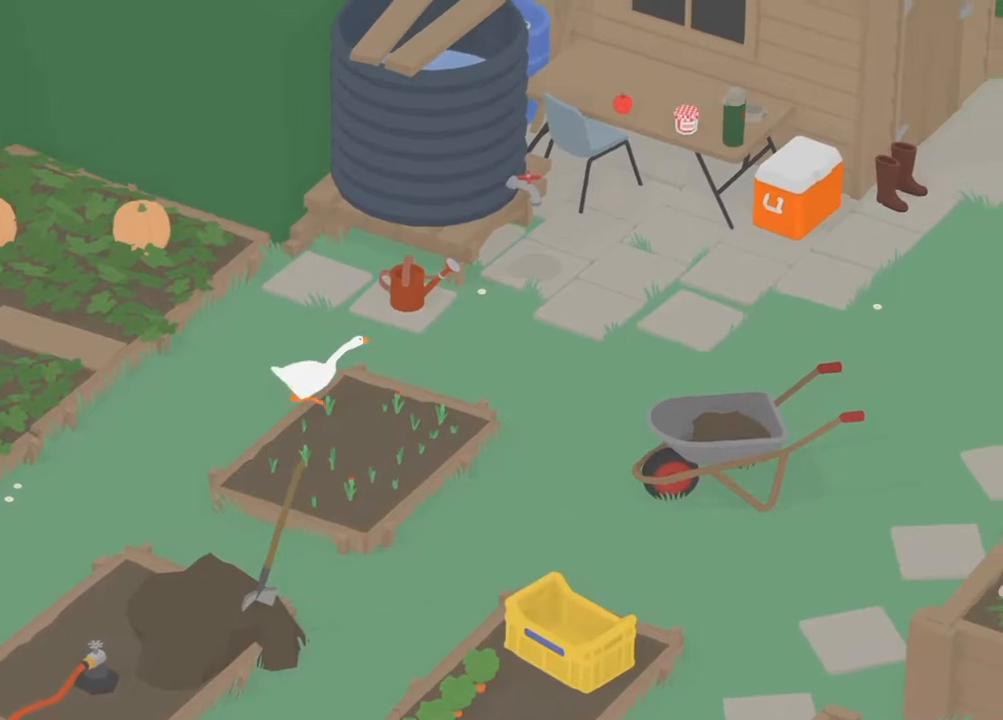
{"buttons": ["A", "R1"], "left_stick": "right", "events": [[200, "left_stick", "right"]]}
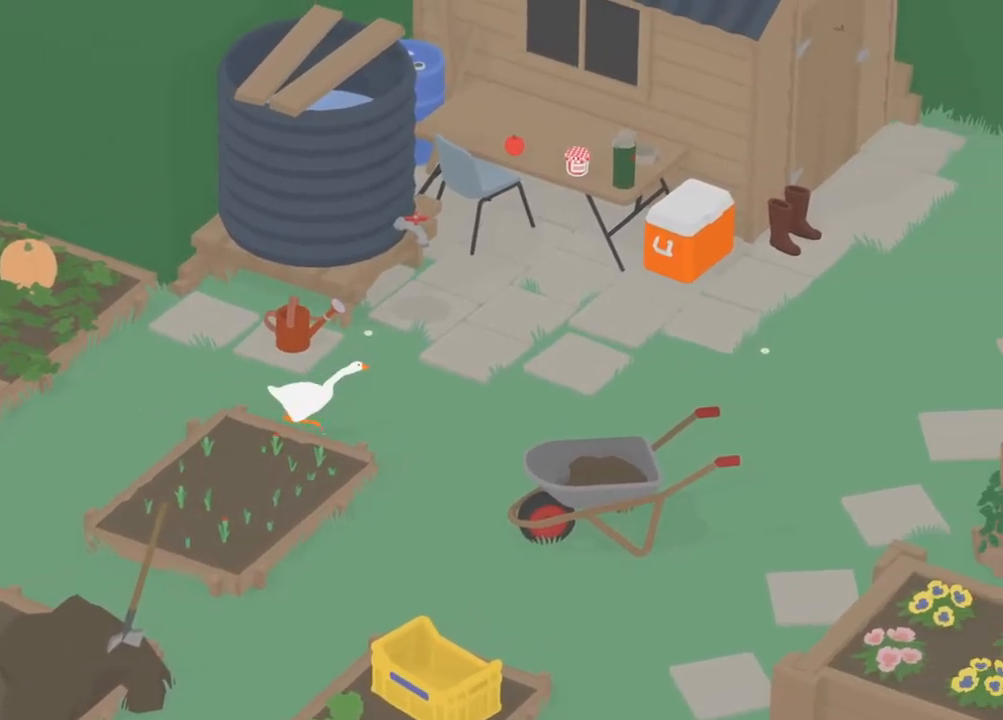
{"buttons": ["A", "R1"], "left_stick": "right", "events": []}
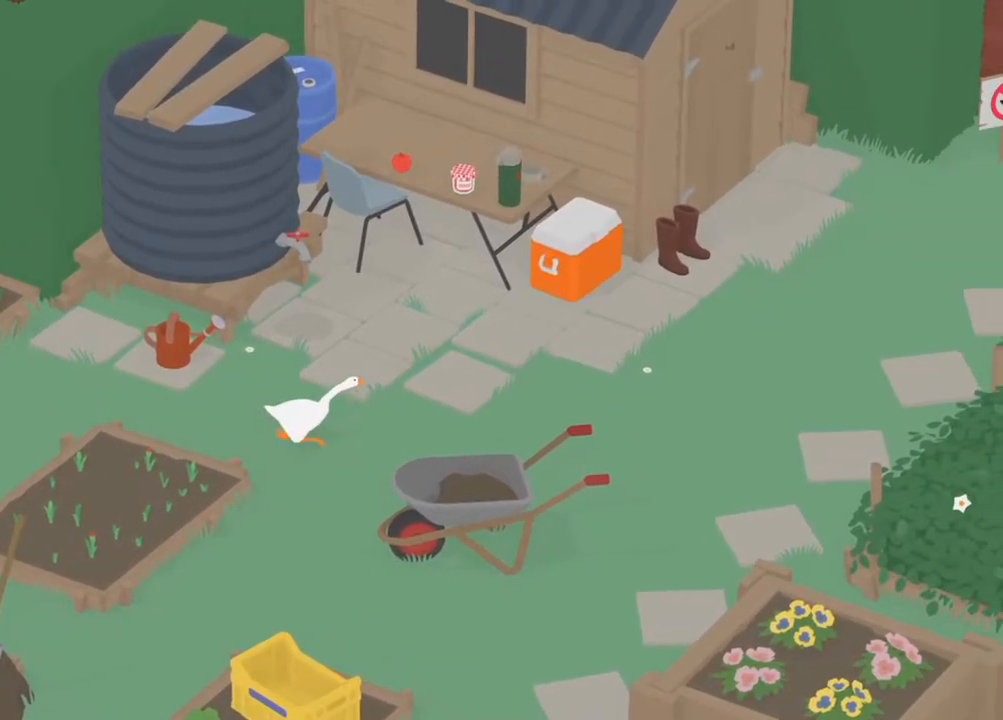
{"buttons": ["A", "R1"], "left_stick": "right", "events": []}
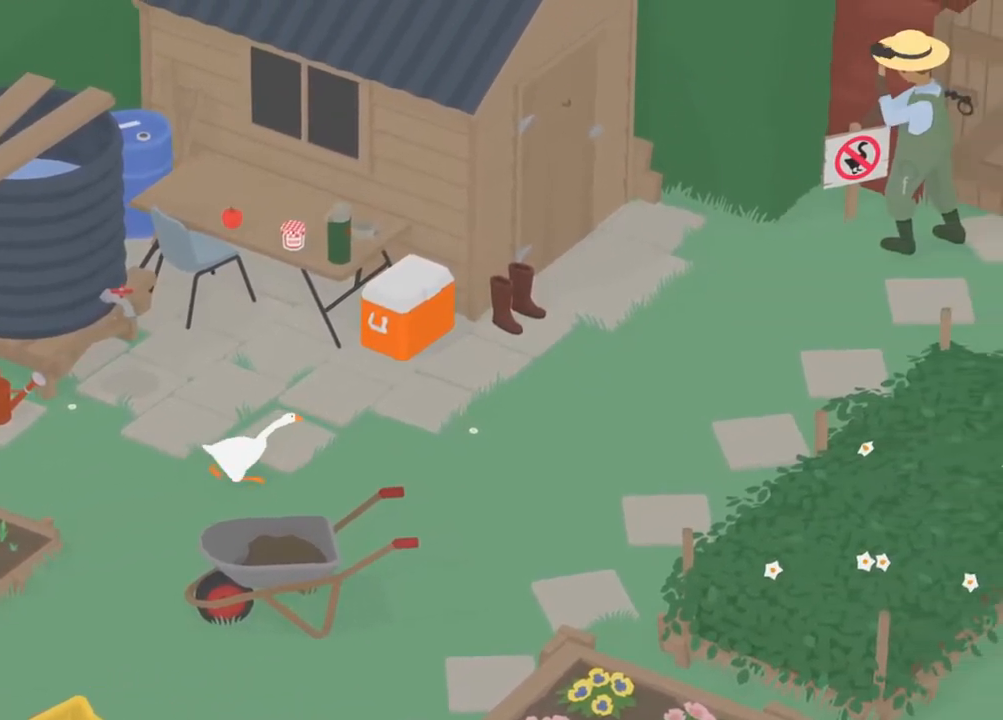
{"buttons": ["A", "R1"], "left_stick": "right", "events": [[267, "X", "down"], [400, "X", "up"]]}
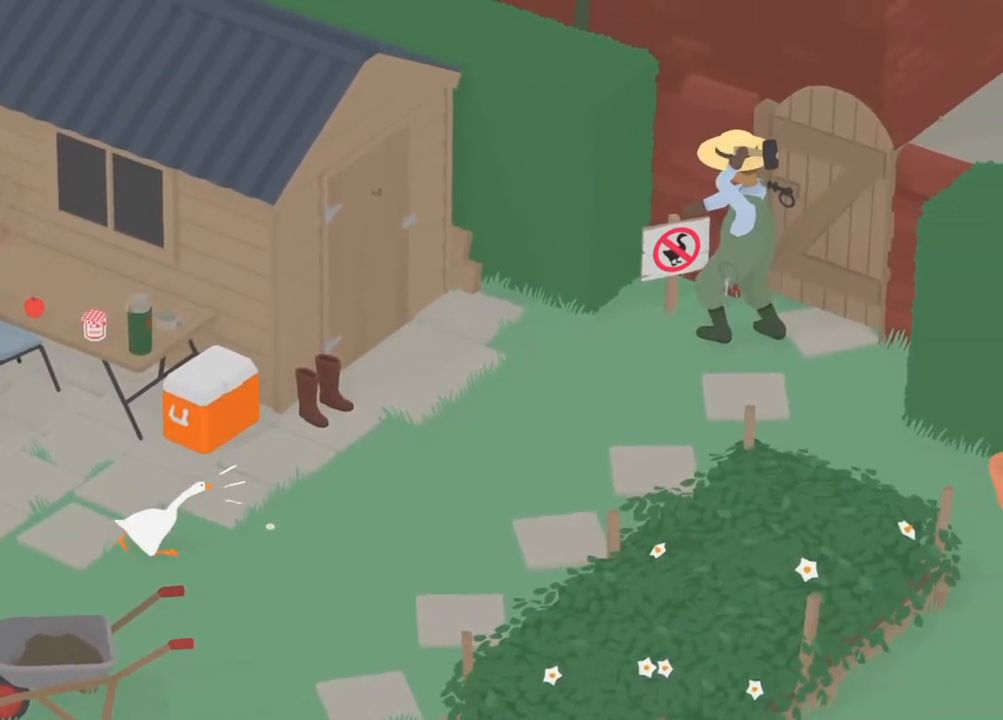
{"buttons": ["A", "R1"], "left_stick": "right", "events": []}
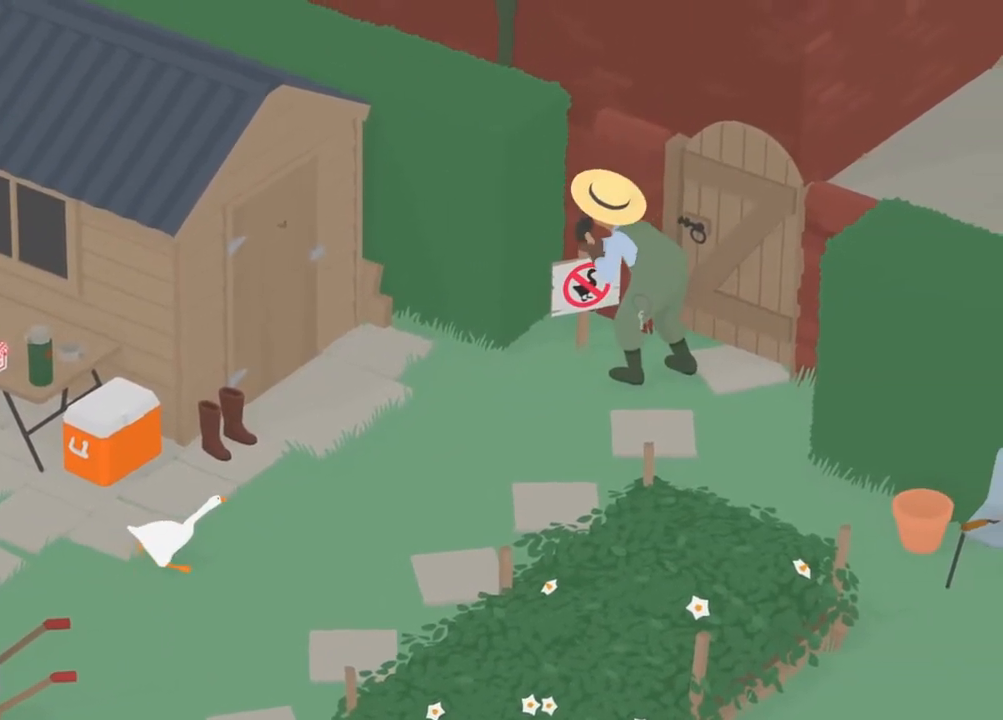
{"buttons": ["A", "R1"], "left_stick": "right", "events": []}
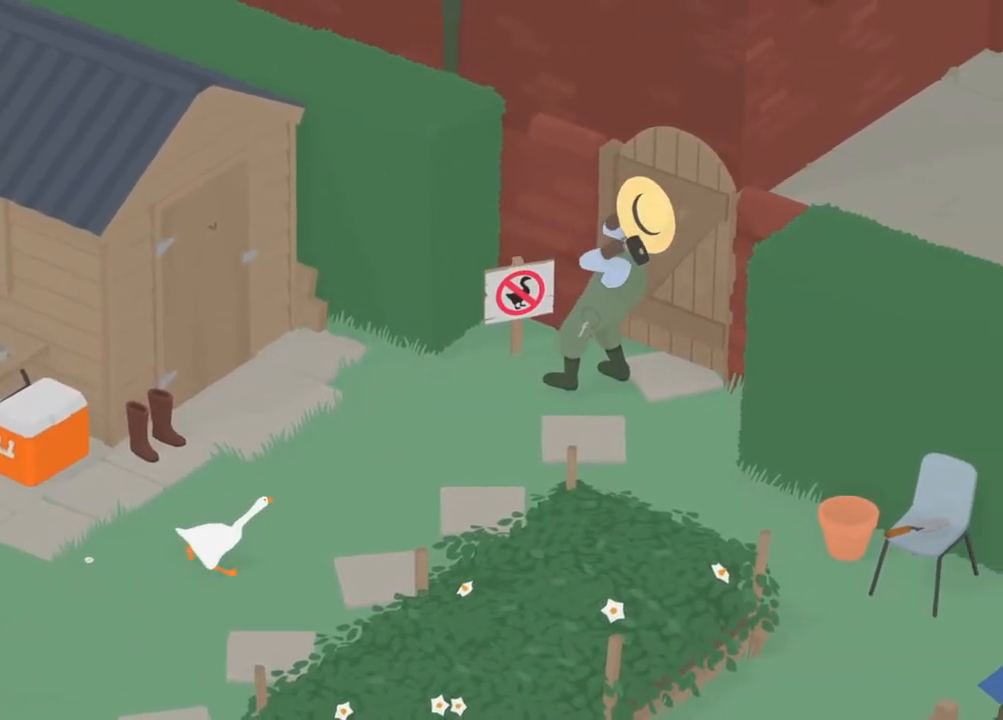
{"buttons": ["A", "R1"], "left_stick": "right", "events": []}
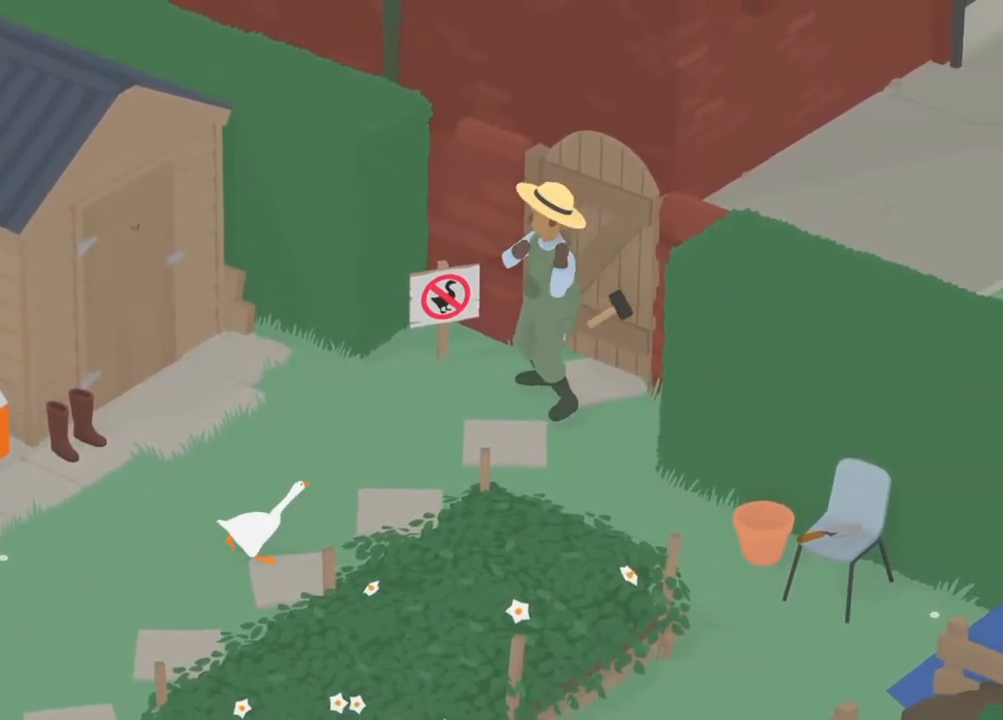
{"buttons": ["A", "R1"], "left_stick": "right", "events": []}
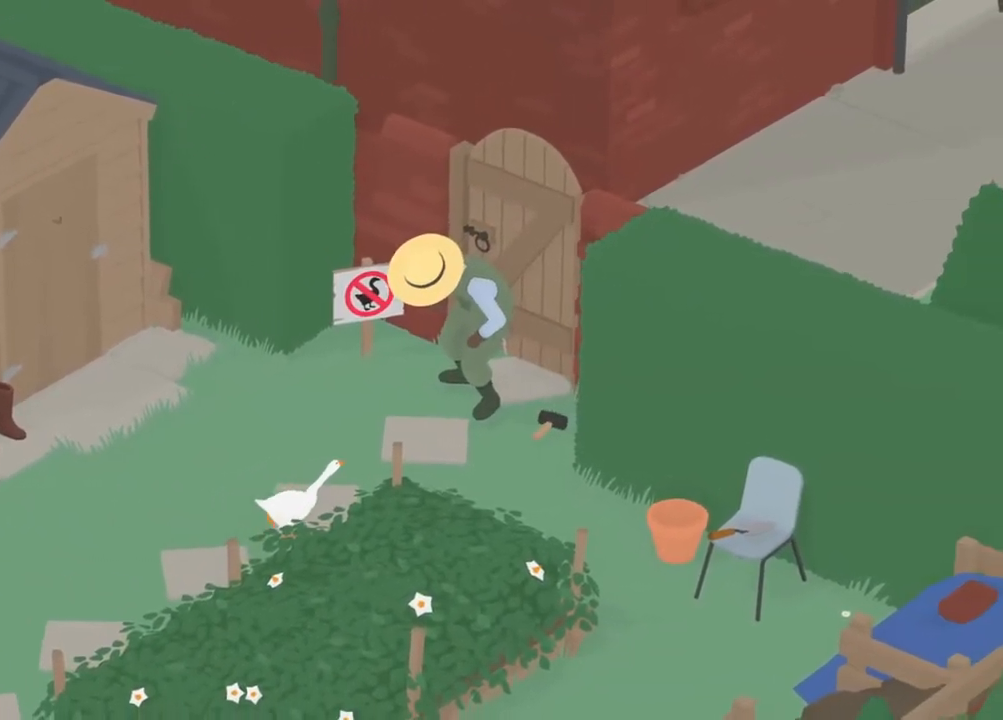
{"buttons": ["A", "R1"], "left_stick": "up-right", "events": [[100, "left_stick", "up-right"]]}
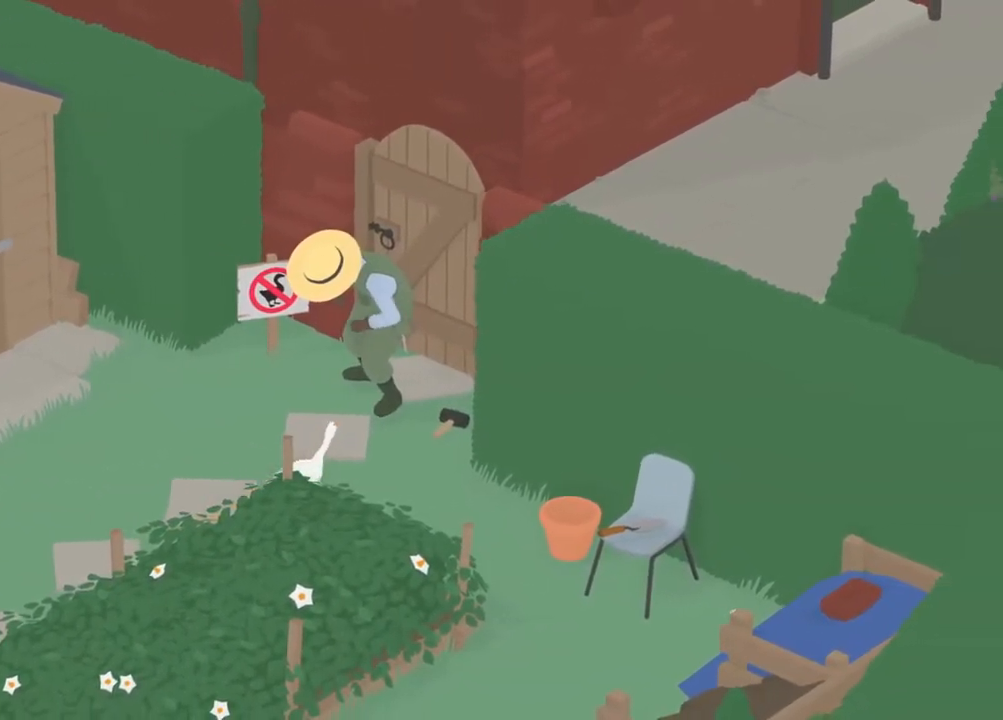
{"buttons": ["A", "R1"], "left_stick": "up-right", "events": []}
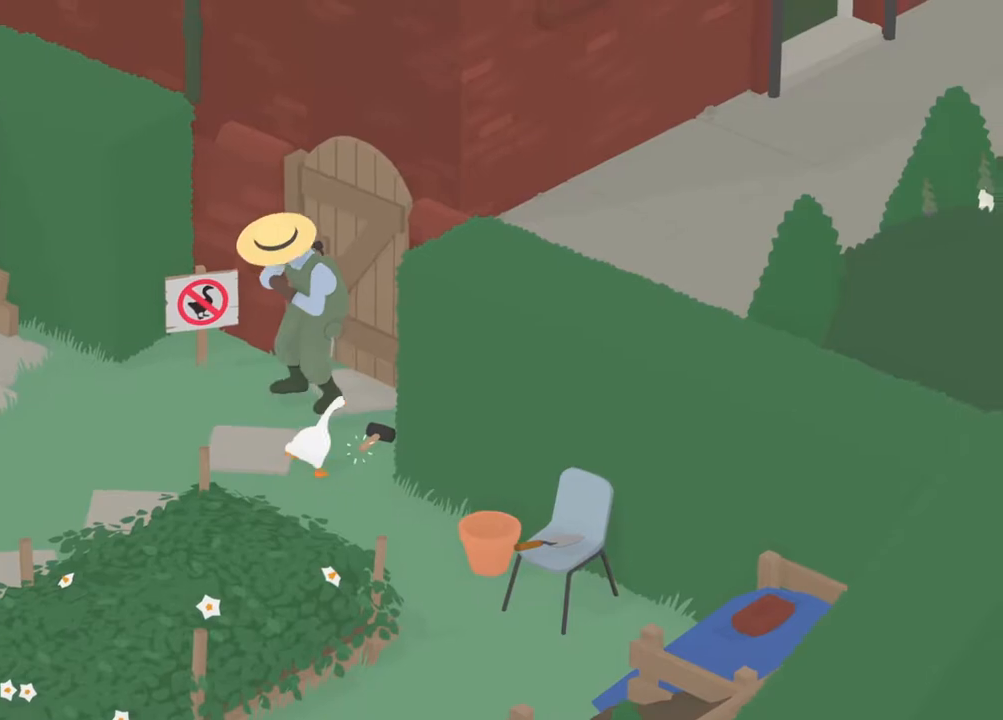
{"buttons": ["B"], "left_stick": "up", "events": [[133, "R1", "up"], [183, "A", "up"], [267, "left_stick", "up"], [417, "B", "down"]]}
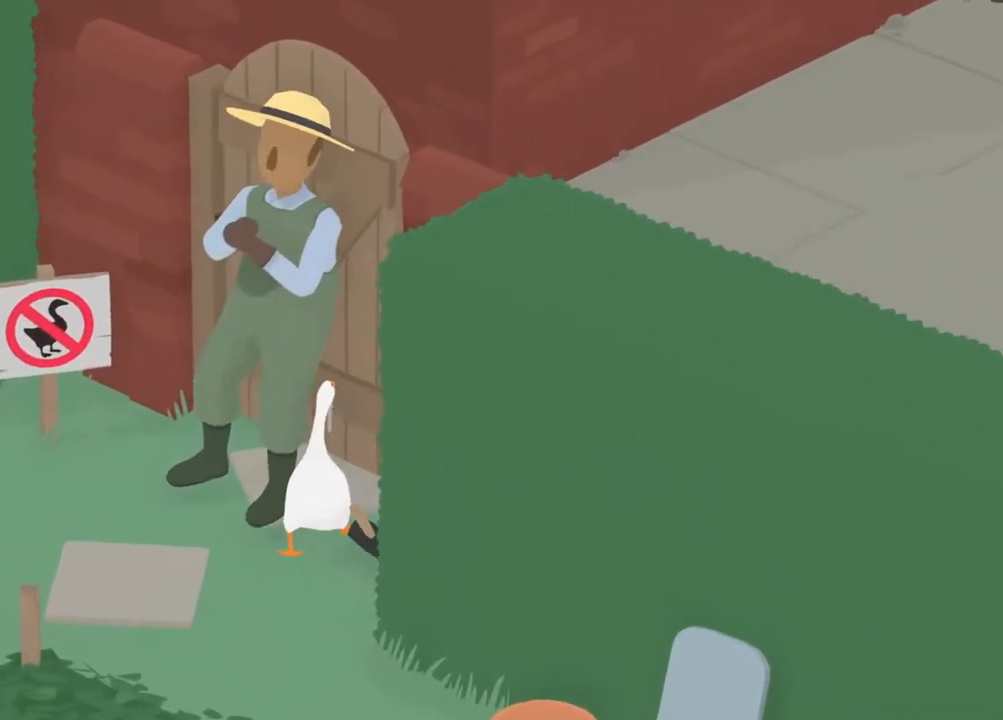
{"buttons": [], "left_stick": "up-left", "events": [[17, "B", "up"], [283, "left_stick", "up-left"], [367, "A", "down"], [433, "A", "up"]]}
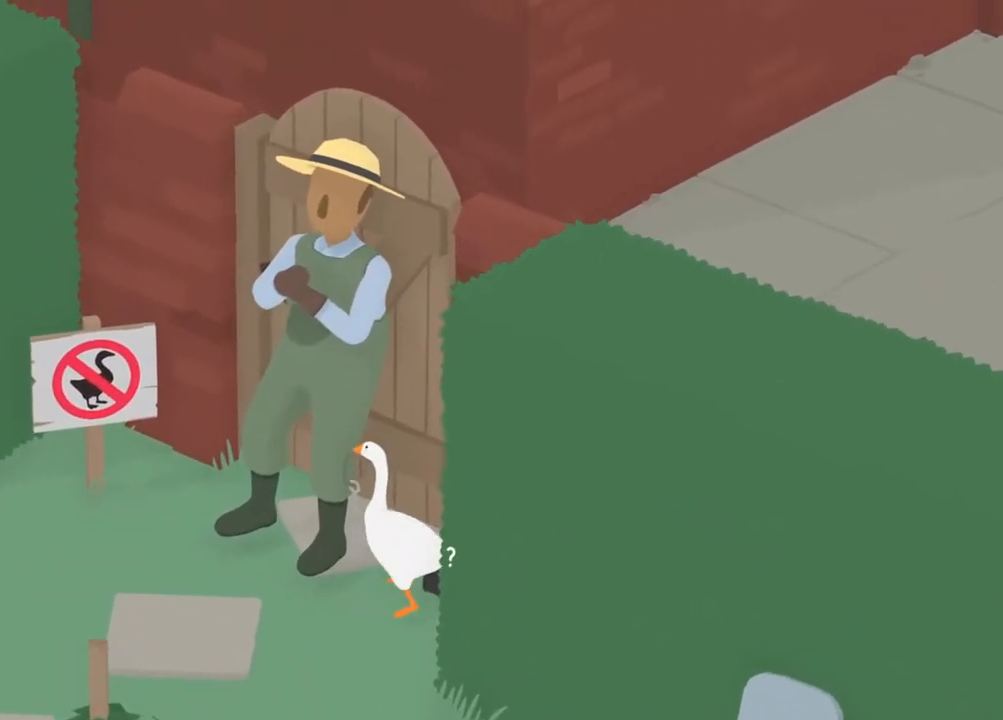
{"buttons": ["A"], "left_stick": "up-left", "events": [[33, "A", "down"]]}
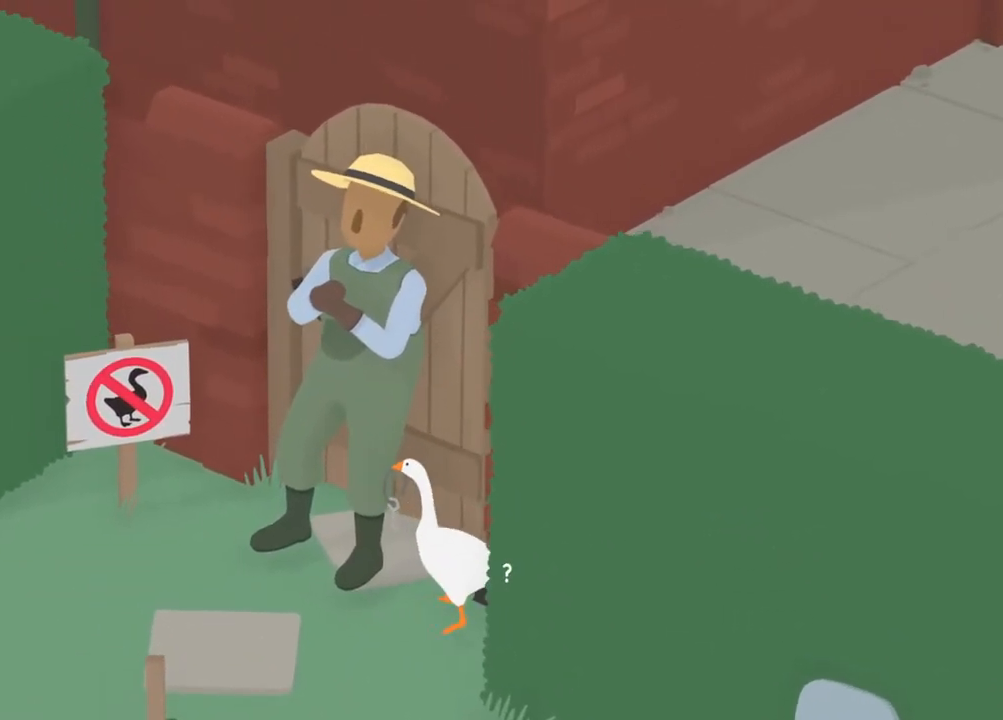
{"buttons": ["A", "L2"], "left_stick": "up", "events": [[133, "left_stick", "up"], [500, "L2", "down"]]}
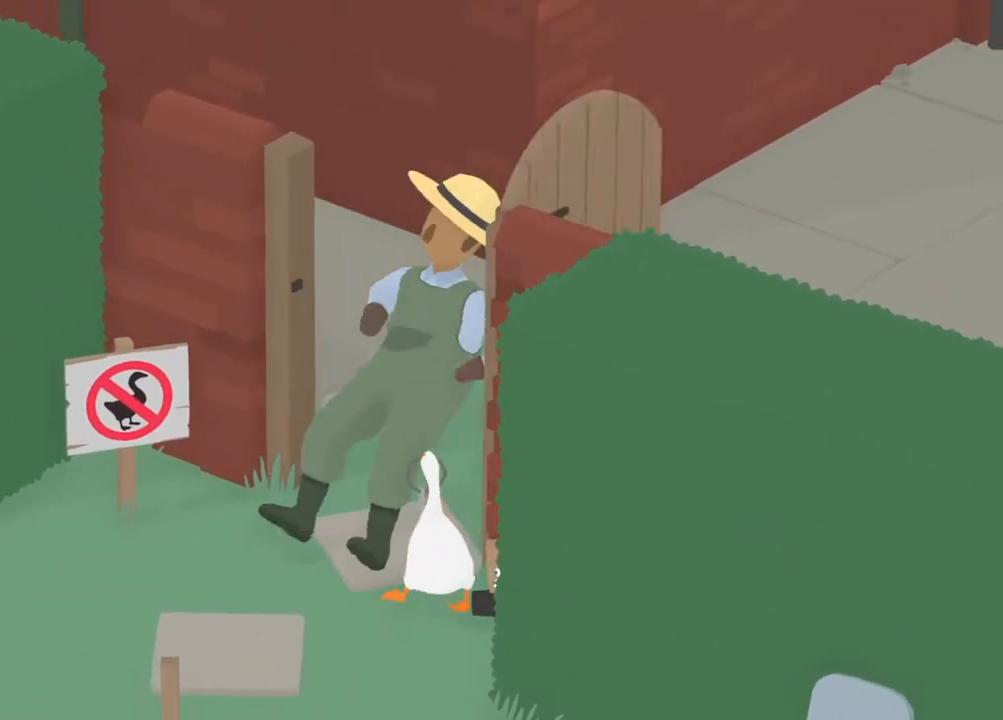
{"buttons": ["A", "L2"], "left_stick": "up", "events": [[83, "B", "down"], [150, "B", "up"], [283, "B", "down"], [350, "B", "up"]]}
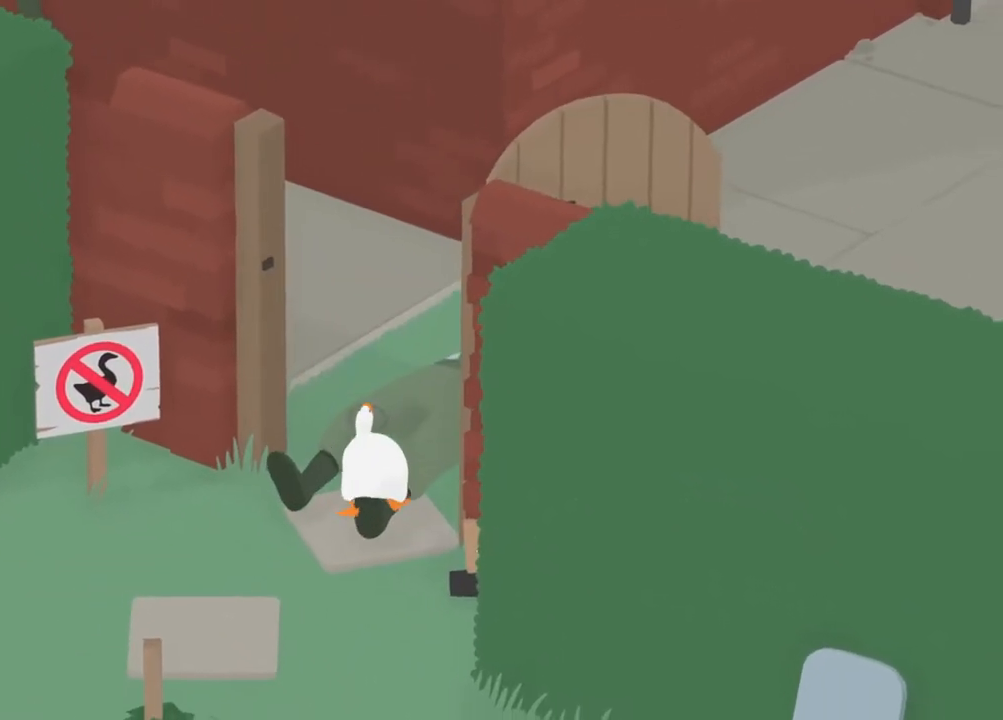
{"buttons": ["A"], "left_stick": "up", "events": [[150, "L2", "up"]]}
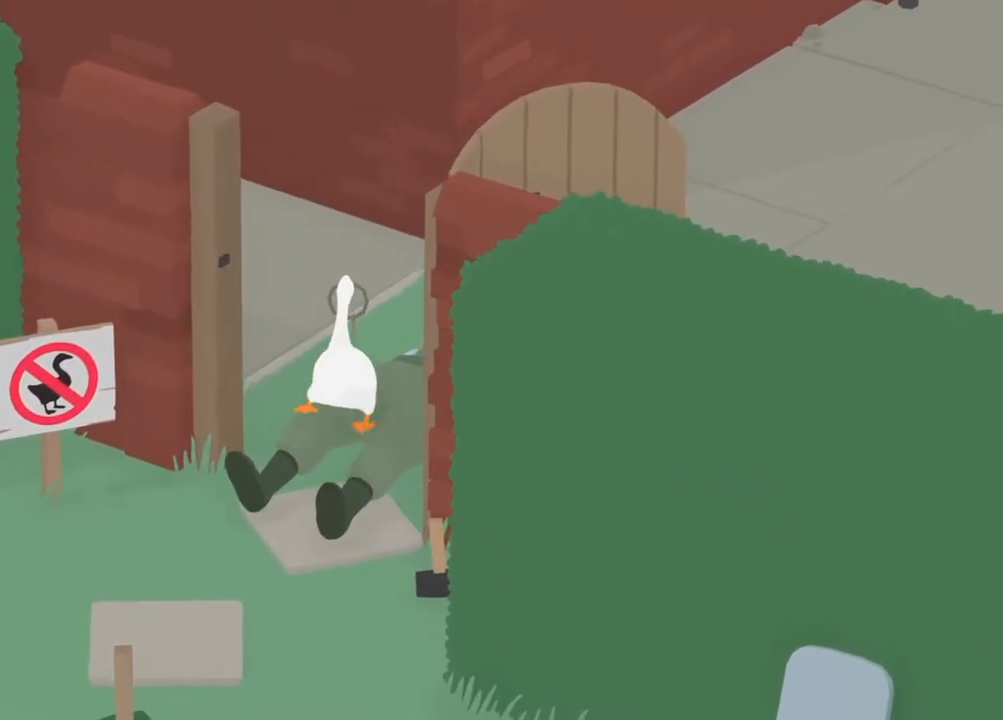
{"buttons": ["A"], "left_stick": "up-right", "events": [[417, "left_stick", "up-right"]]}
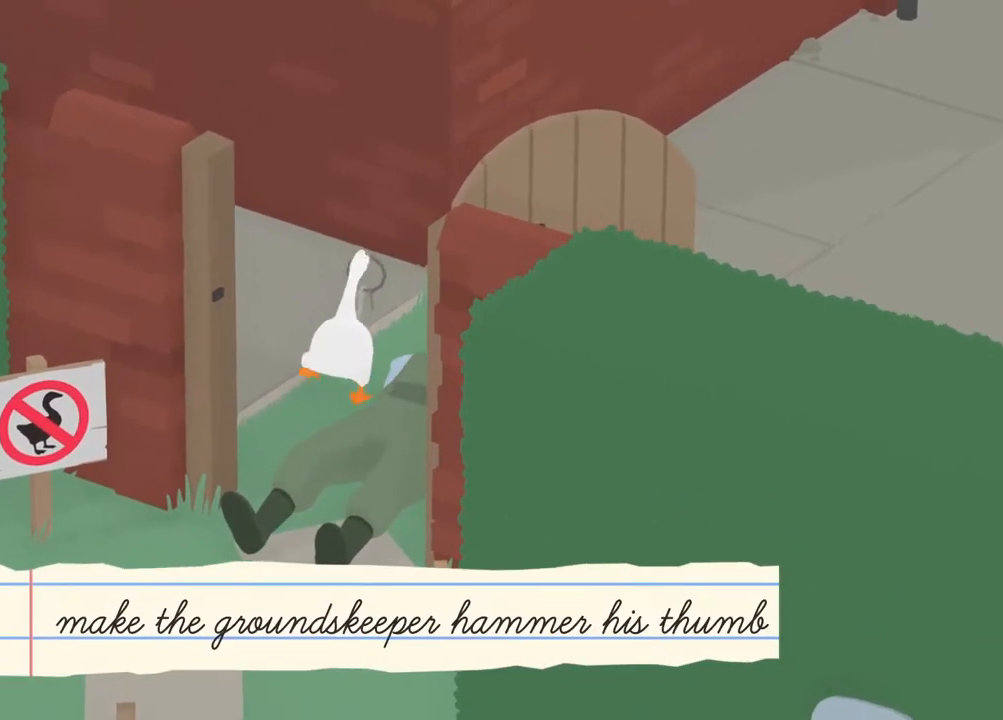
{"buttons": [], "left_stick": "up-right", "events": [[183, "A", "up"], [300, "A", "down"], [450, "A", "up"]]}
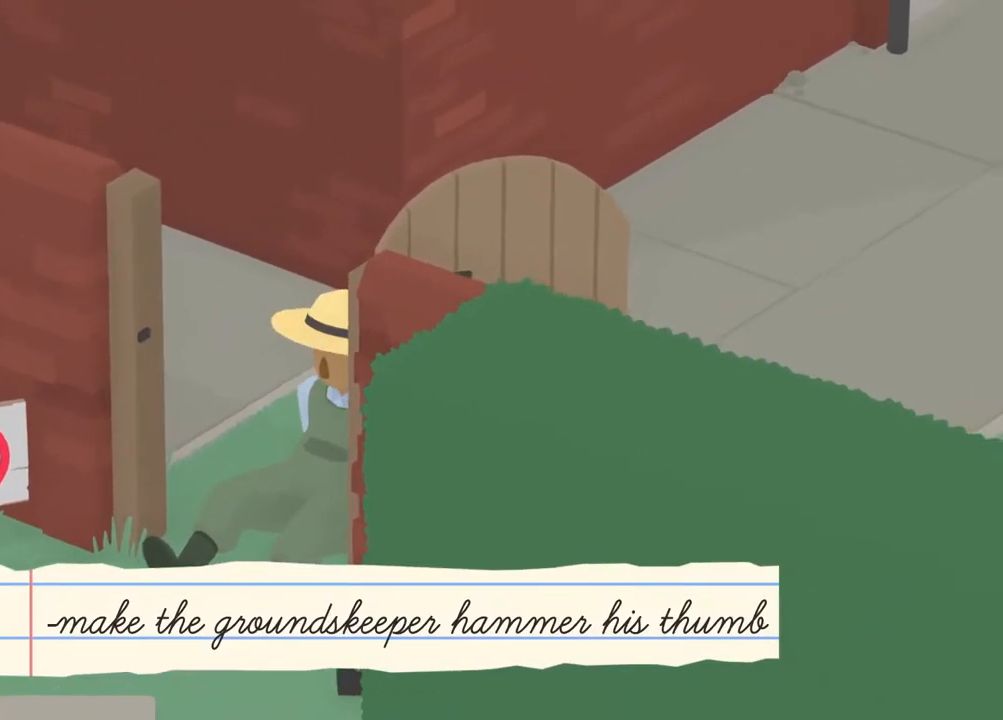
{"buttons": ["A"], "left_stick": "up-right", "events": [[33, "A", "down"]]}
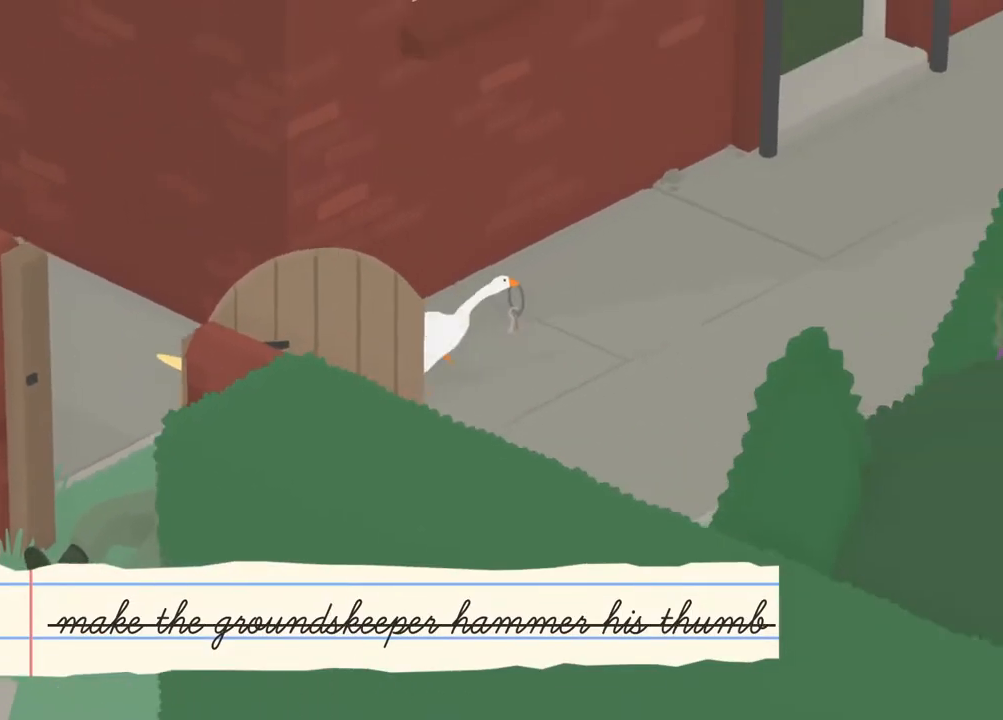
{"buttons": ["A"], "left_stick": "up-right", "events": [[100, "B", "down"], [167, "B", "up"], [300, "X", "down"], [433, "X", "up"]]}
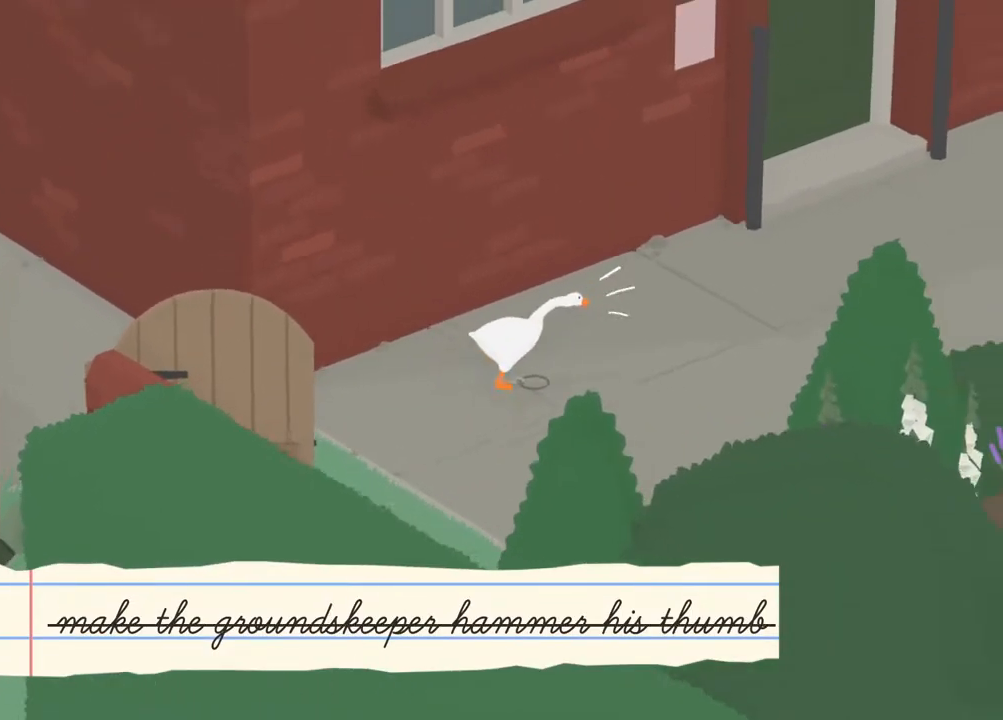
{"buttons": ["A"], "left_stick": "right", "events": [[433, "left_stick", "right"]]}
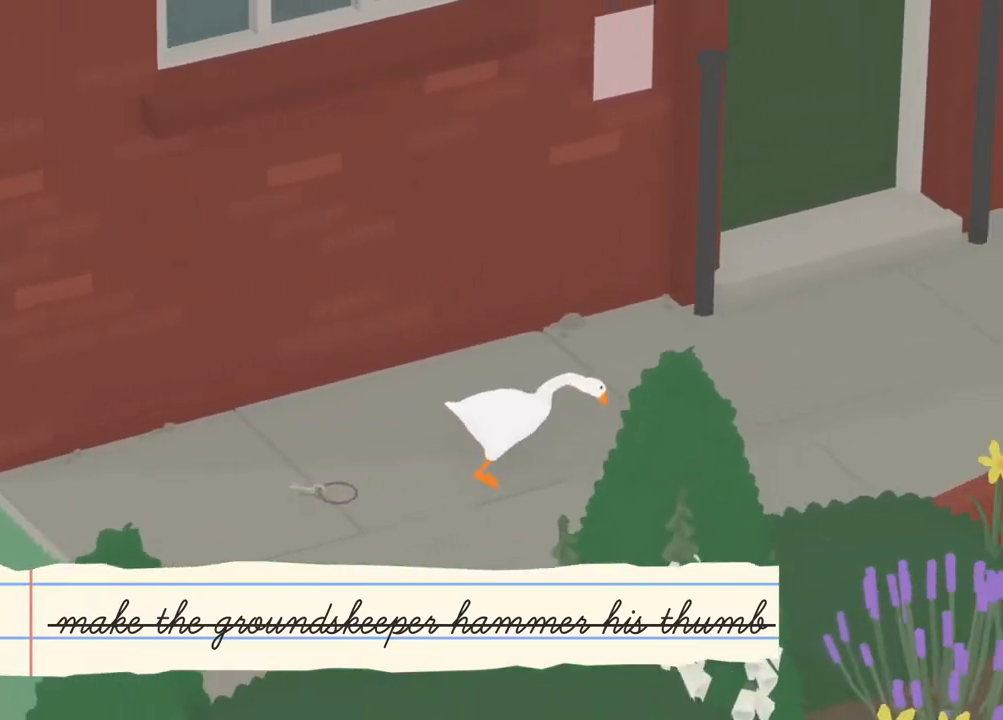
{"buttons": ["A"], "left_stick": "right", "events": []}
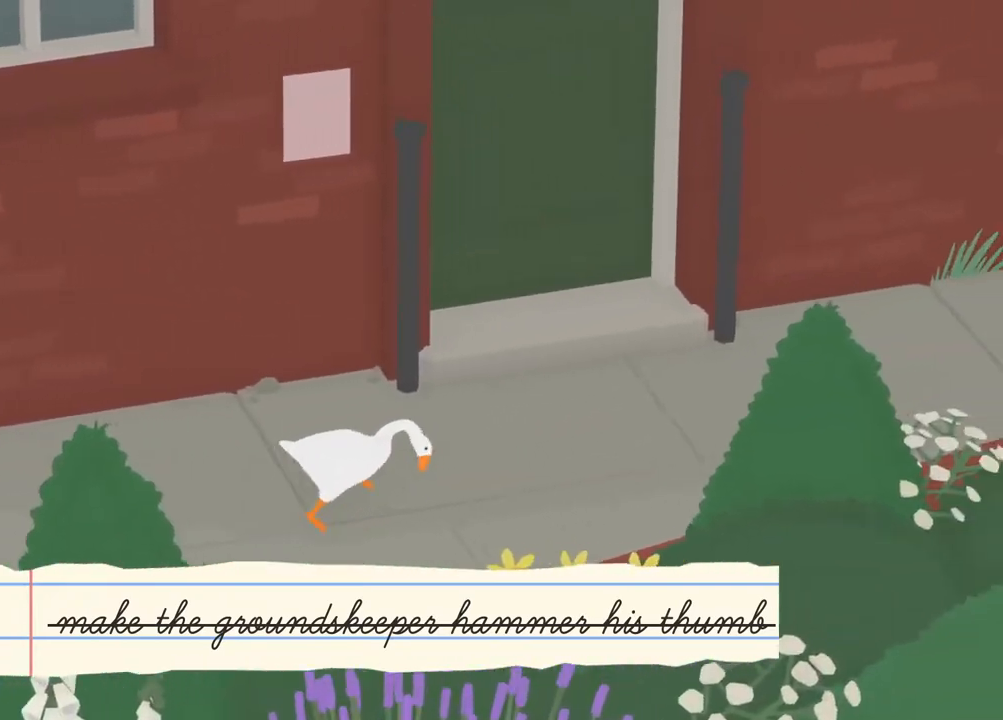
{"buttons": ["A"], "left_stick": "right", "events": []}